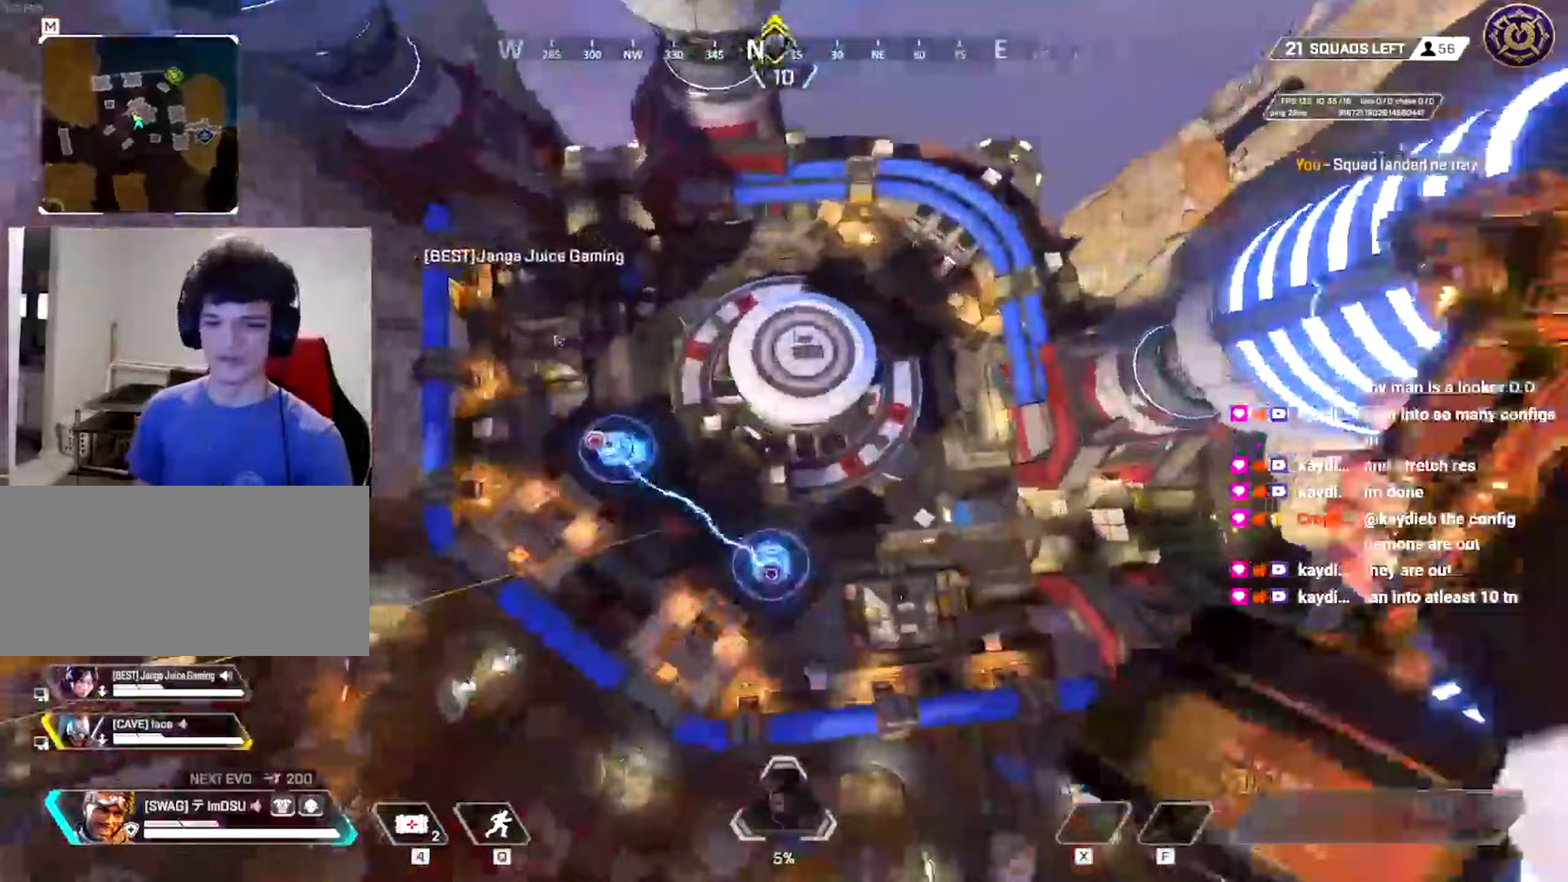
Gameplay with keyboard and mouse; each line is a JSON object with the keys and mouse buttons held at the frame after it. "events" lists presses ("down") and releases ("up") of "a", "ctrl", "d", "e", "f", "q", "r", "s", "shift", "space", "tab", "w", "mouse_left", "mouse_wheel", "mouse_right", "mouse_mb4" and "mouse_mb5" between this image and that frame as [ms after this image, input, new state], when the widget could be followed in between. "mouse_left", "mouse_wheel", "mouse_right", "mouse_mb4", "mouse_mb5" = the "left", "wheel", "right", "mb4", "mb5" buttons of the "mouse" list. No other keys are recorded. "wheel" means that the mouse wheel is clicked or scrolled. Mouse movement is not recorded.
{"keys": ["d", "s"], "mouse": [], "events": [[267, "d", "down"], [300, "w", "up"], [434, "s", "down"], [450, "a", "down"], [501, "a", "up"]]}
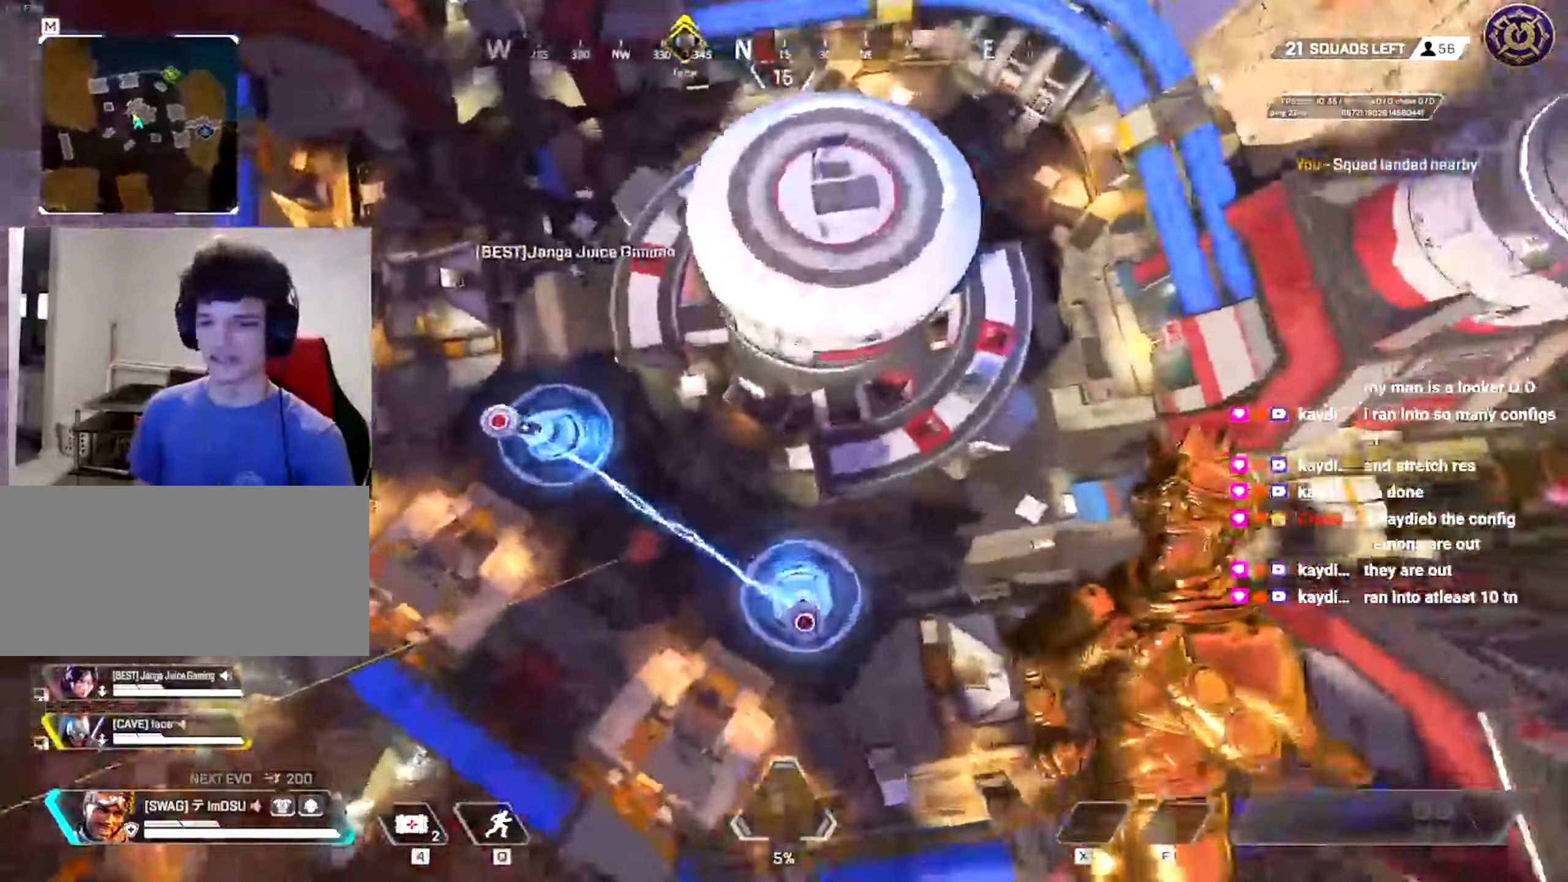
{"keys": ["d", "w"], "mouse": [], "events": [[33, "s", "up"], [116, "s", "down"], [150, "a", "down"], [183, "a", "up"], [216, "s", "up"], [283, "a", "down"], [283, "d", "up"], [367, "w", "down"], [417, "d", "down"], [450, "a", "up"]]}
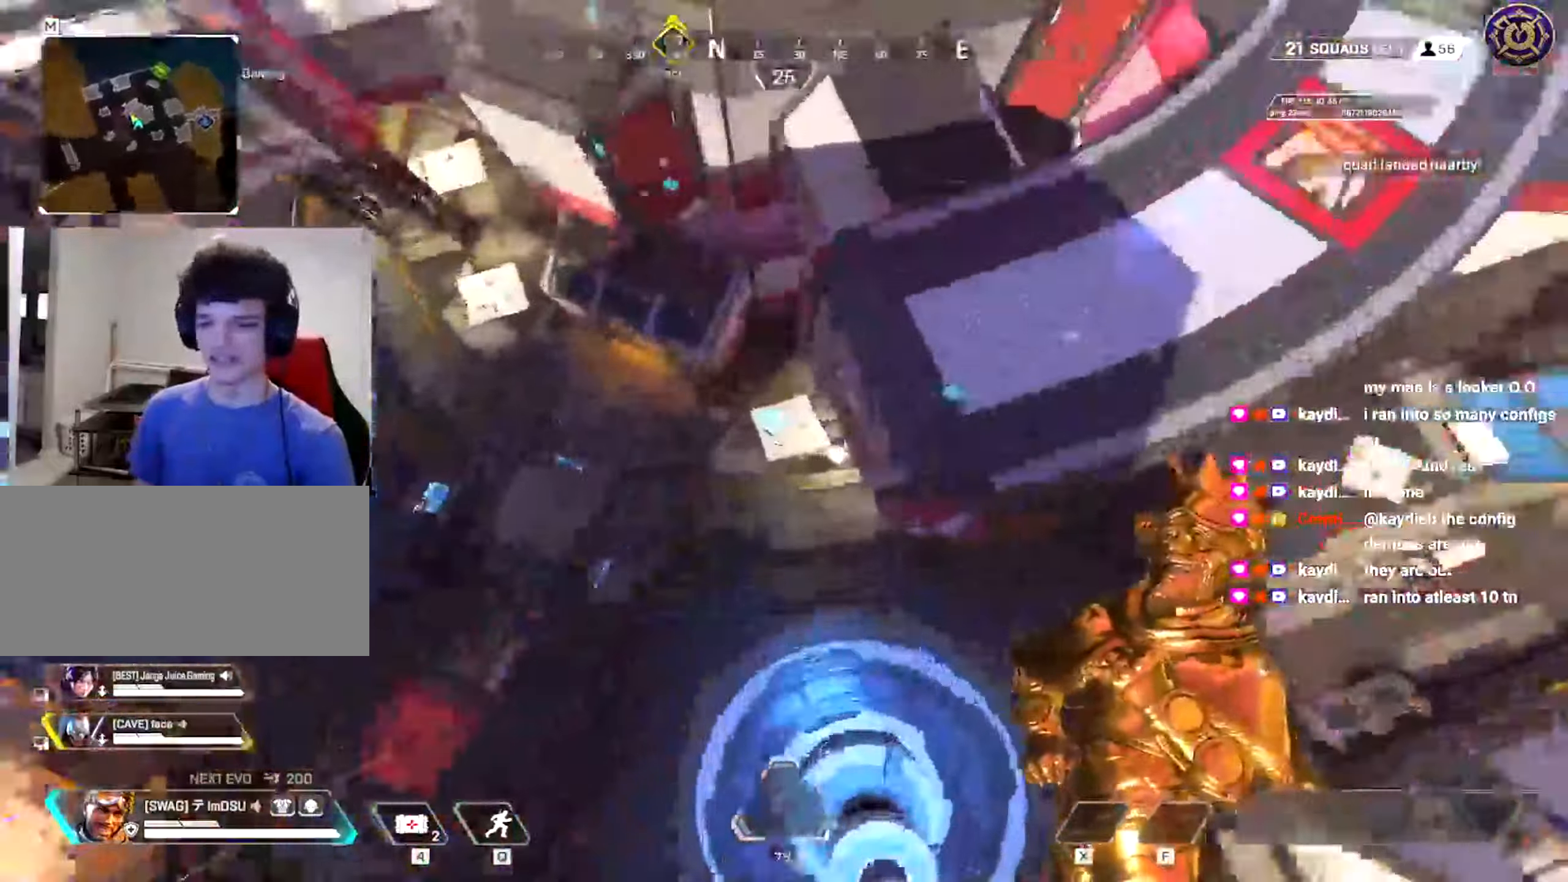
{"keys": ["shift", "w"], "mouse": [], "events": [[67, "d", "up"], [100, "shift", "down"]]}
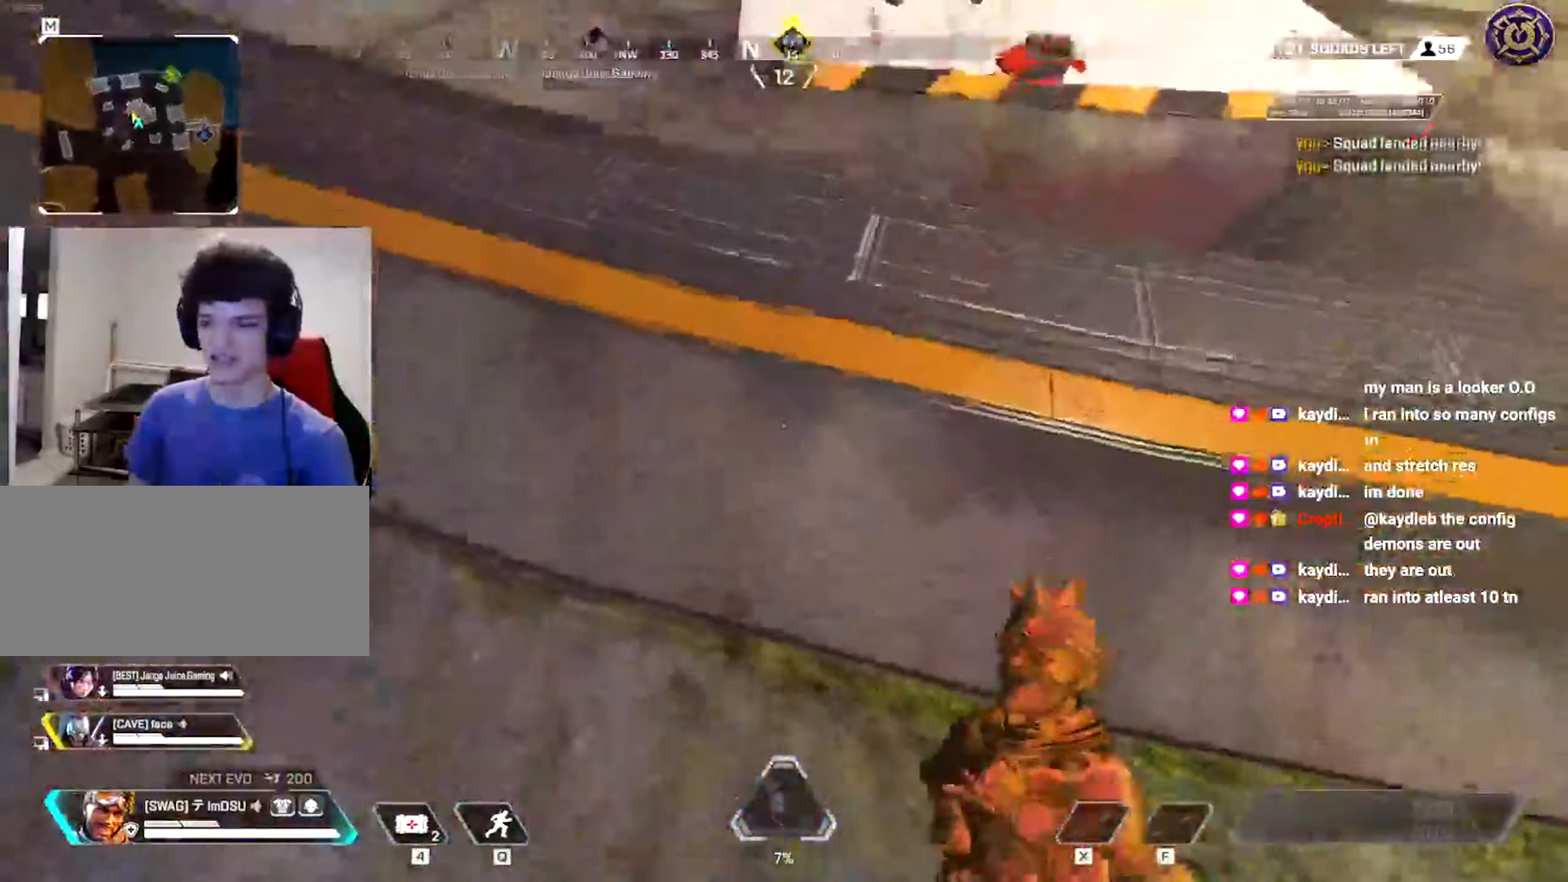
{"keys": ["e", "shift", "w"], "mouse": [], "events": [[33, "shift", "up"], [117, "e", "down"], [117, "shift", "down"], [233, "e", "up"], [300, "e", "down"], [417, "e", "up"], [484, "e", "down"]]}
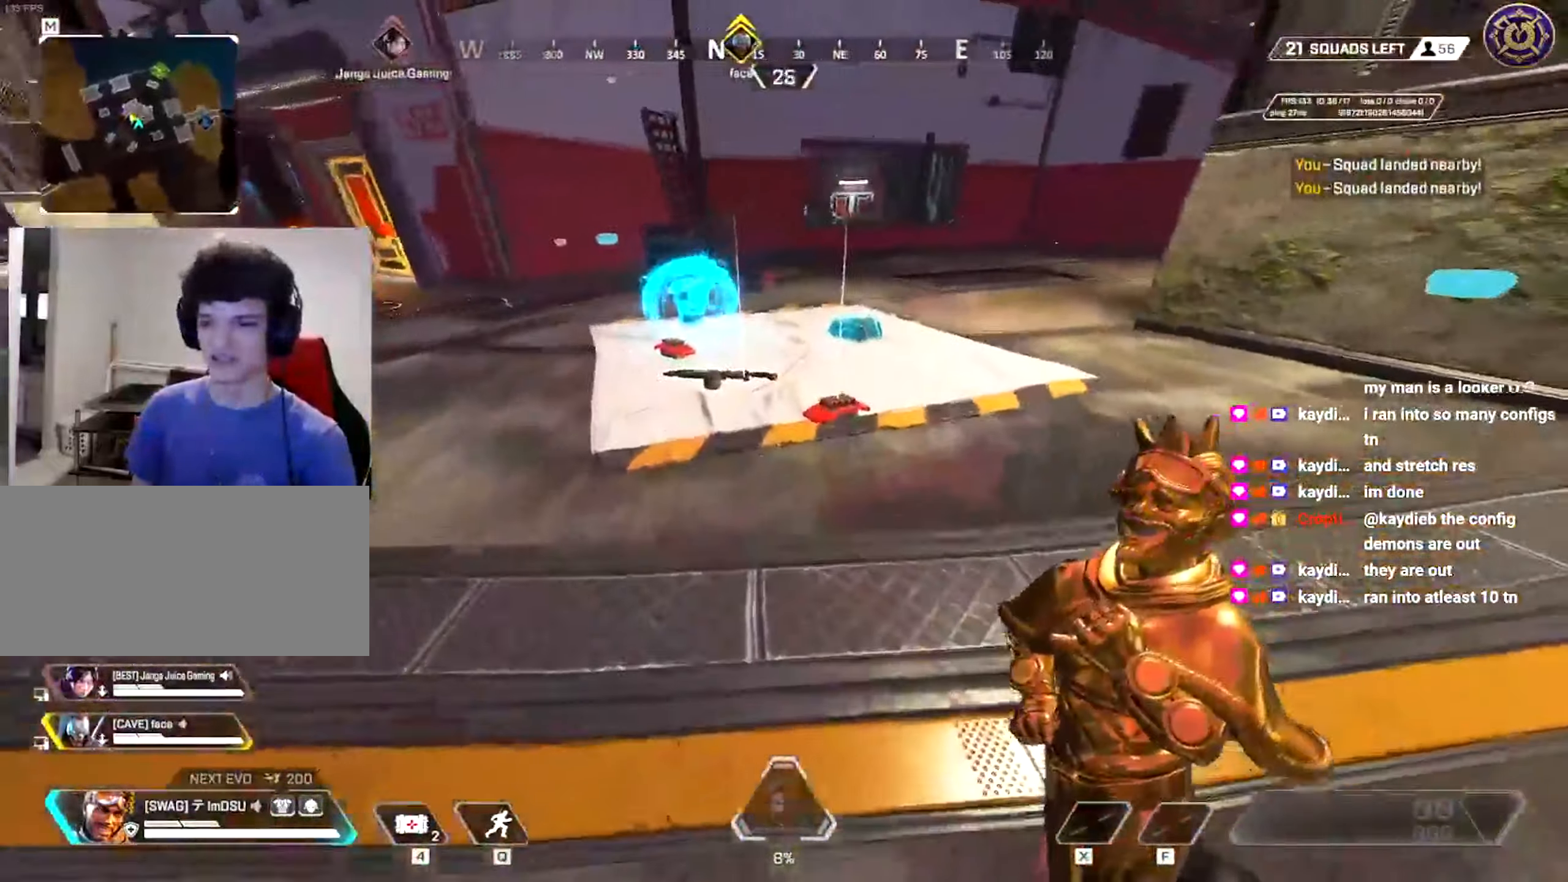
{"keys": ["a", "e", "shift", "w"], "mouse": [], "events": [[84, "e", "up"], [167, "e", "down"], [234, "a", "down"], [251, "e", "up"], [334, "e", "down"], [434, "e", "up"], [501, "e", "down"]]}
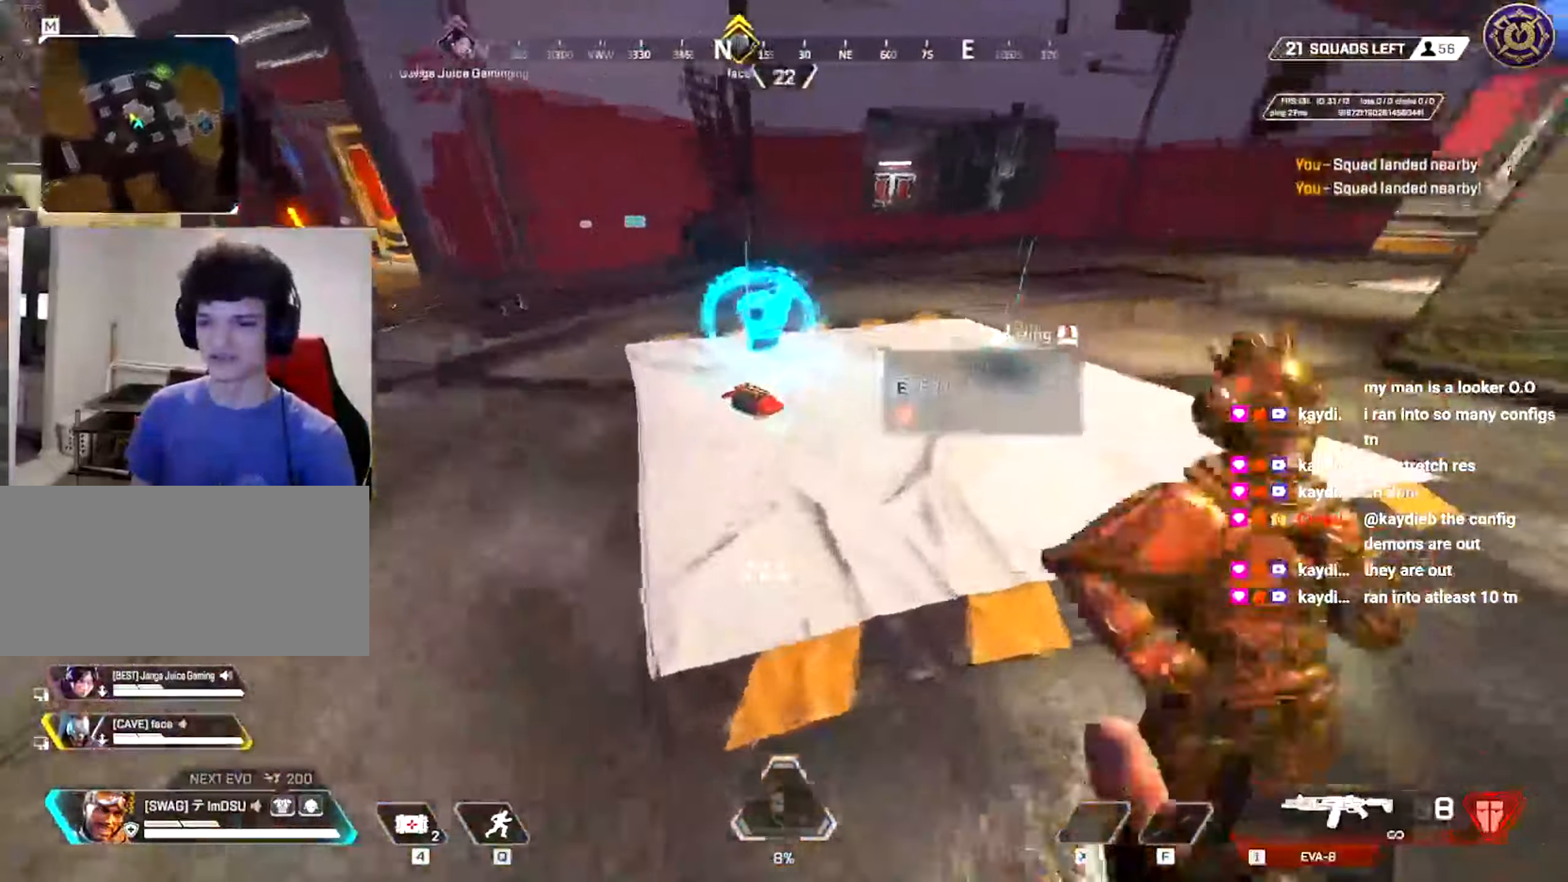
{"keys": ["a", "e", "shift", "w"], "mouse": [], "events": [[100, "e", "up"], [150, "a", "up"], [167, "e", "down"], [217, "shift", "up"], [267, "e", "up"], [267, "shift", "down"], [350, "e", "down"], [417, "a", "down"], [434, "e", "up"], [500, "e", "down"]]}
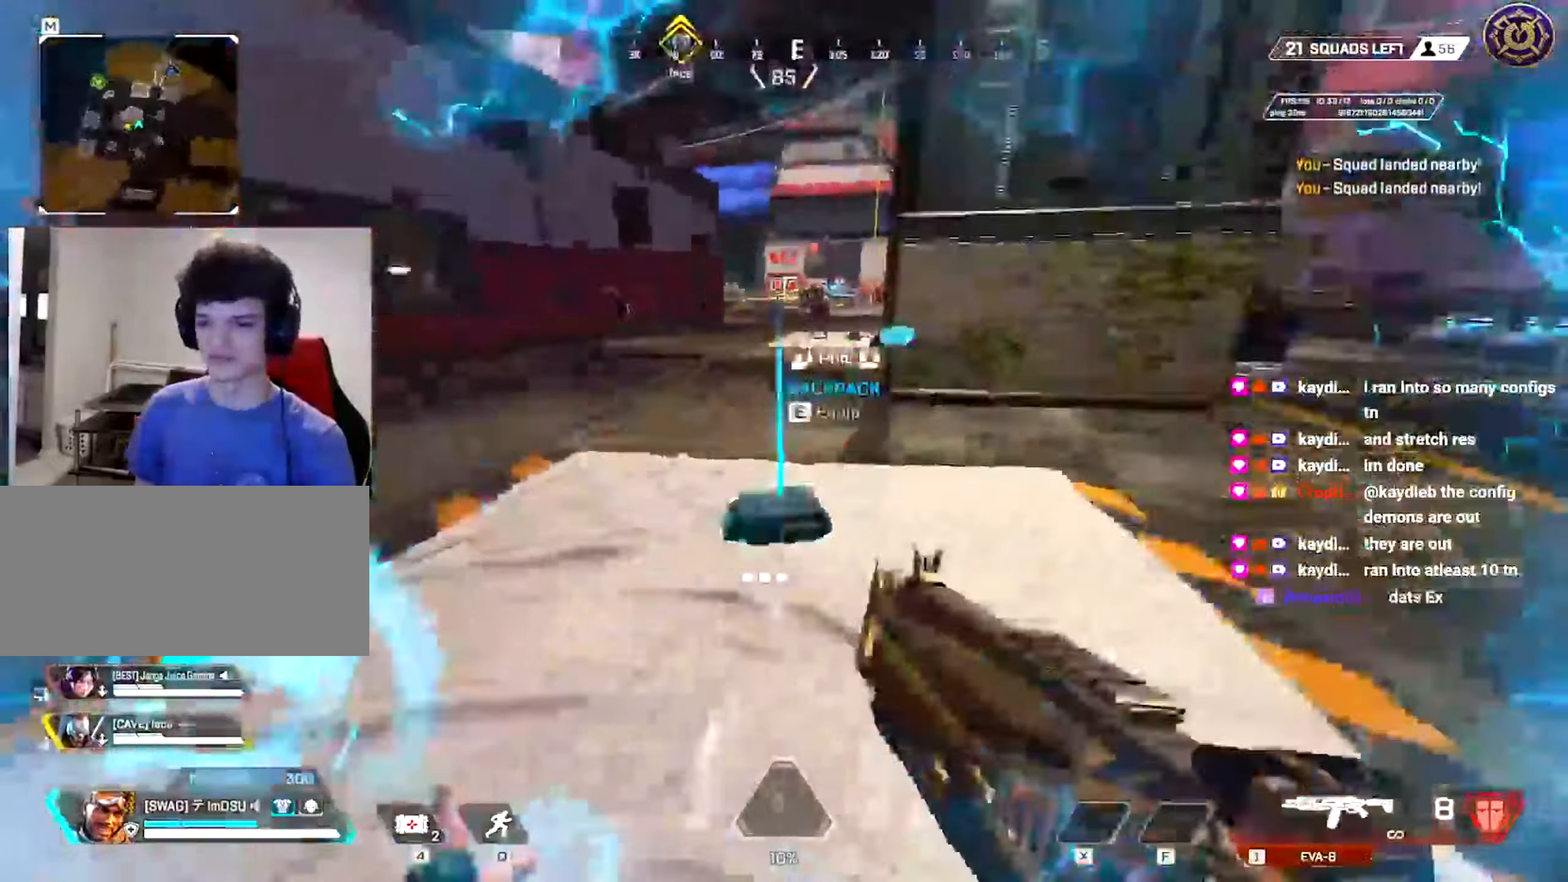
{"keys": ["ctrl", "d"], "mouse": [], "events": [[100, "e", "up"], [167, "shift", "up"], [384, "d", "down"], [434, "ctrl", "down"], [451, "a", "up"], [467, "w", "up"]]}
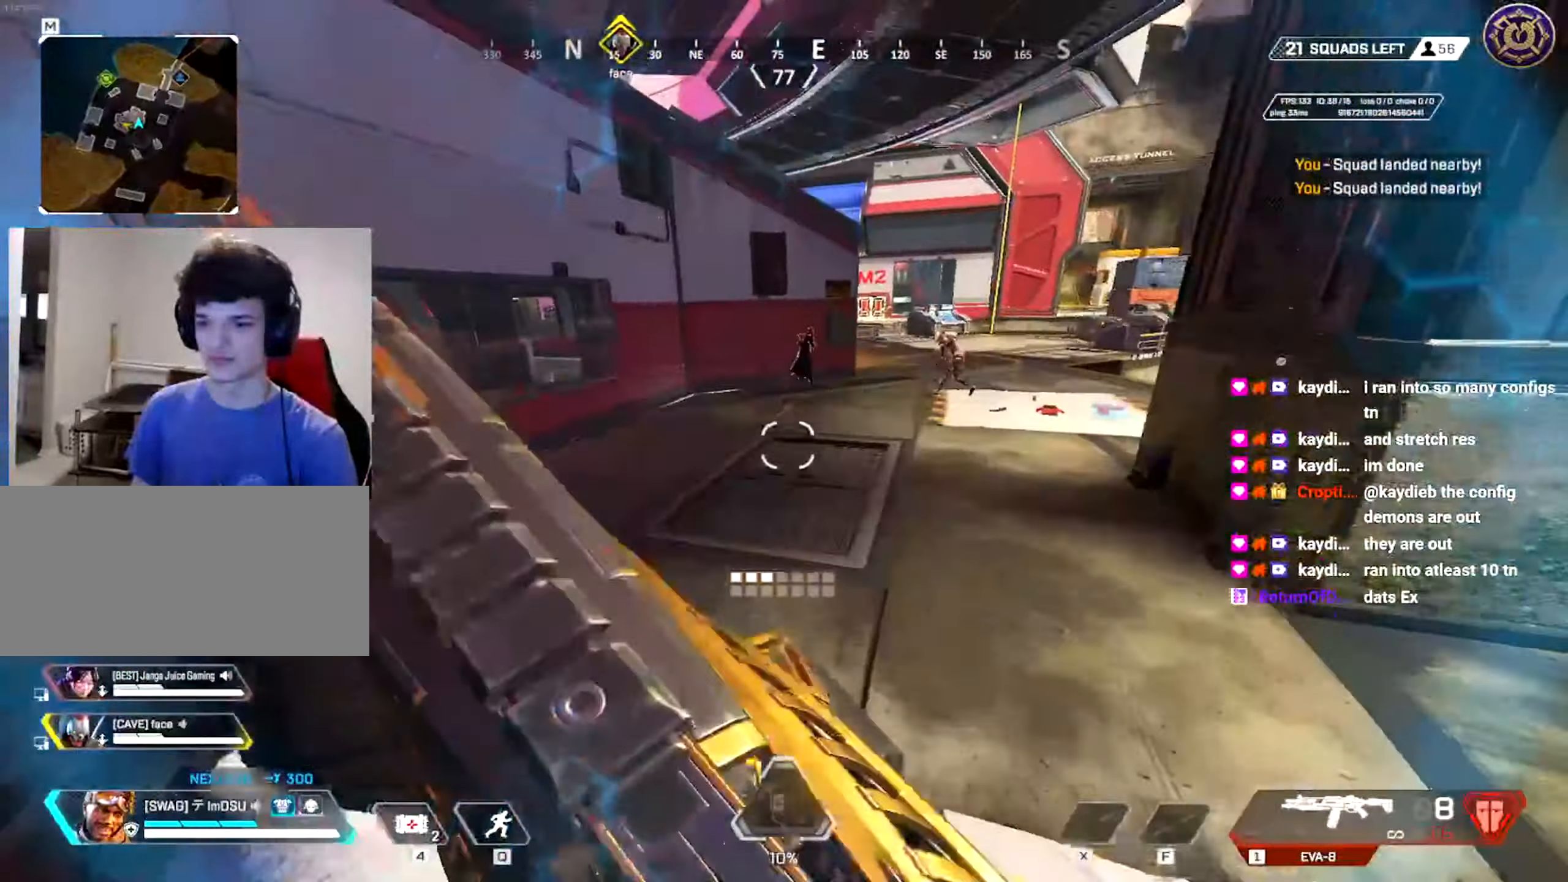
{"keys": ["d"], "mouse": [], "events": [[250, "ctrl", "up"], [267, "d", "up"], [300, "w", "down"], [350, "d", "down"], [400, "w", "up"]]}
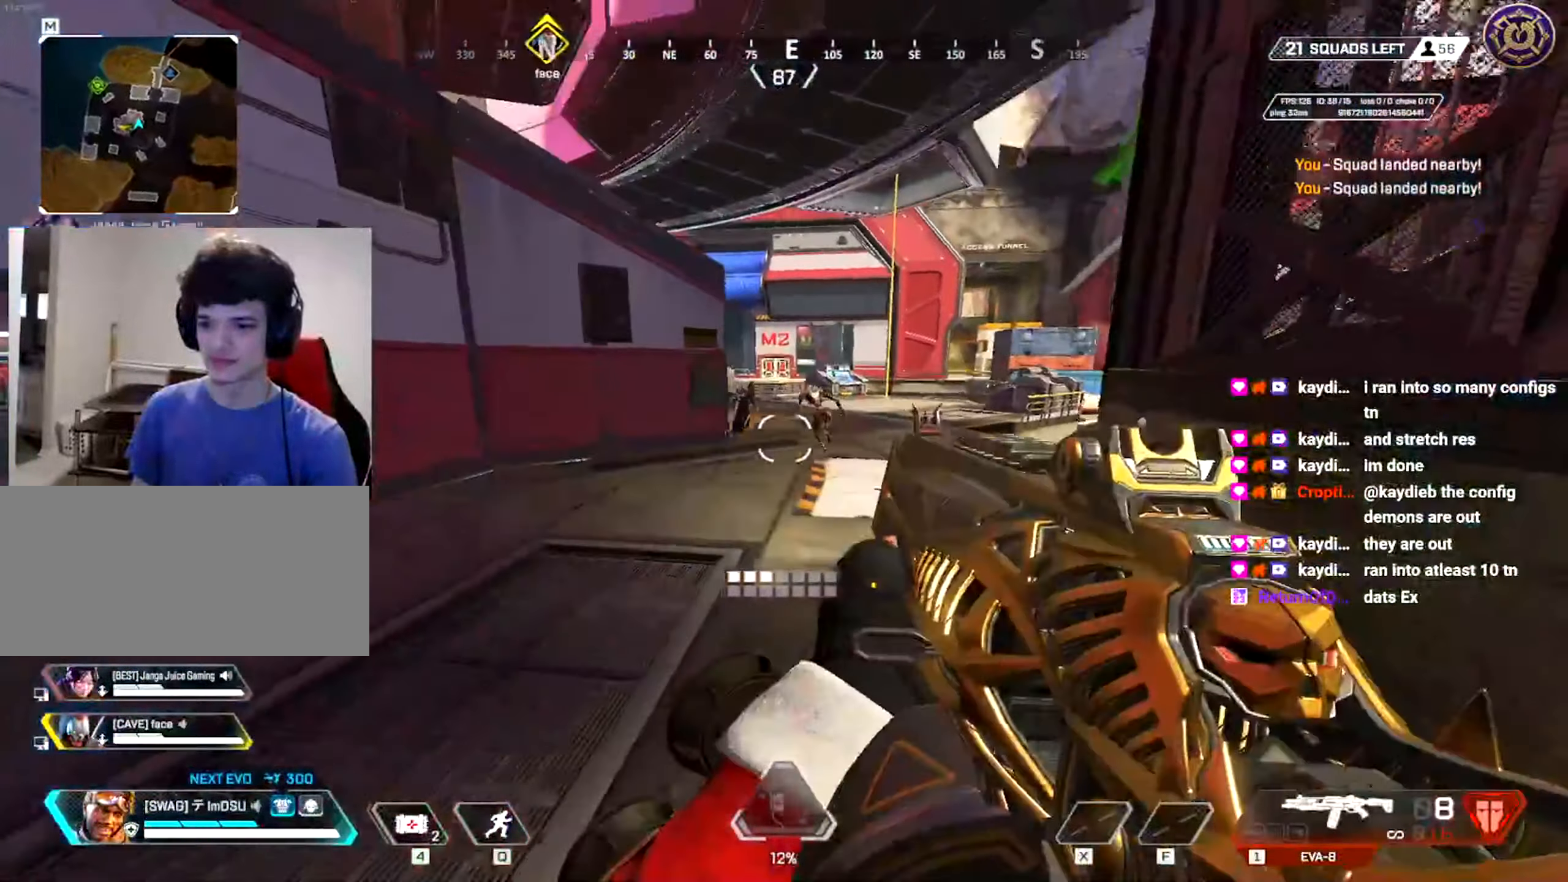
{"keys": ["ctrl", "d", "s"], "mouse": ["left"], "events": [[34, "mouse_left", "down"], [84, "d", "up"], [84, "s", "down"], [100, "a", "down"], [167, "mouse_left", "up"], [234, "a", "up"], [401, "mouse_left", "down"], [417, "a", "down"], [417, "ctrl", "down"], [434, "d", "down"], [451, "a", "up"]]}
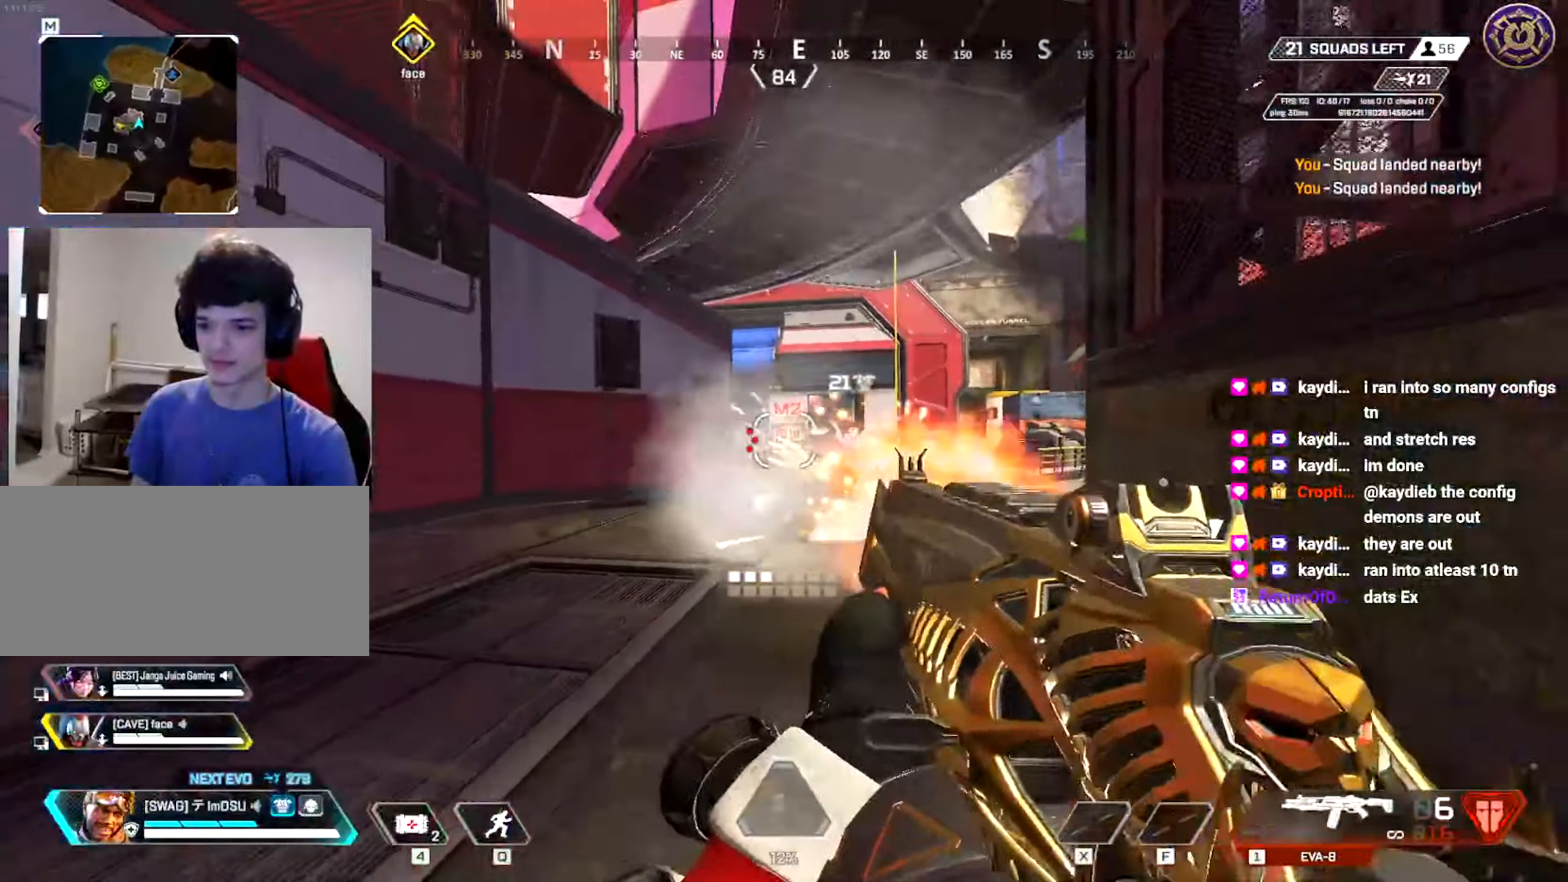
{"keys": ["shift", "w"], "mouse": [], "events": [[33, "mouse_left", "up"], [100, "mouse_left", "down"], [133, "a", "down"], [150, "ctrl", "up"], [200, "mouse_left", "up"], [350, "a", "up"], [350, "mouse_left", "down"], [367, "s", "up"], [450, "mouse_left", "up"], [467, "d", "up"], [467, "shift", "down"], [484, "w", "down"]]}
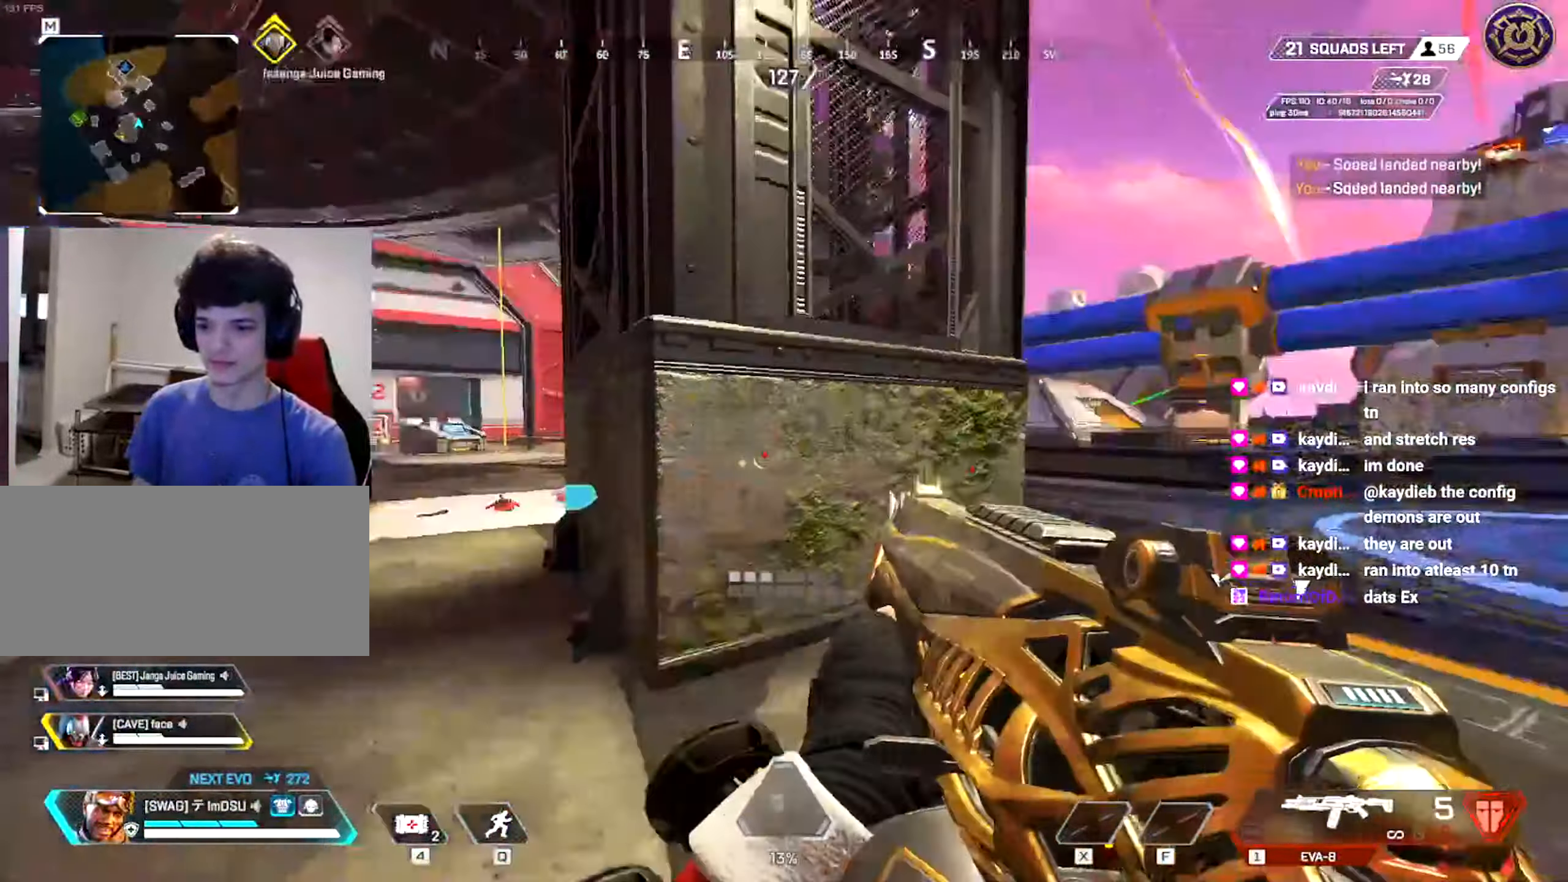
{"keys": ["w"], "mouse": [], "events": [[67, "r", "down"], [150, "r", "up"], [234, "r", "down"], [301, "r", "up"], [384, "r", "down"], [451, "r", "up"], [501, "shift", "up"]]}
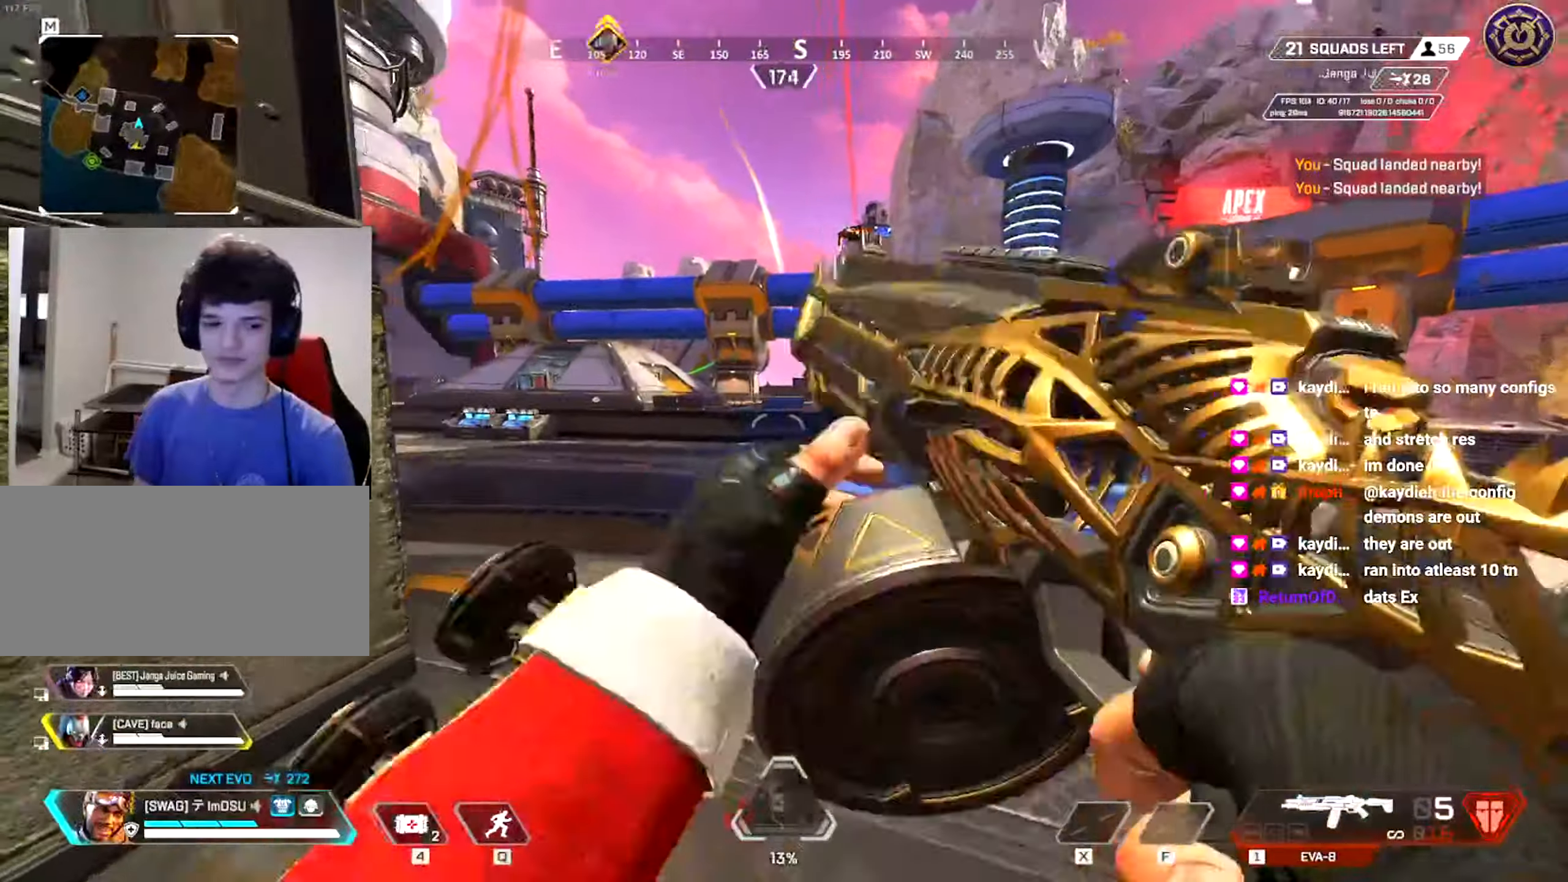
{"keys": ["d", "shift", "w"], "mouse": [], "events": [[67, "d", "down"], [117, "shift", "down"], [217, "shift", "up"], [283, "shift", "down"]]}
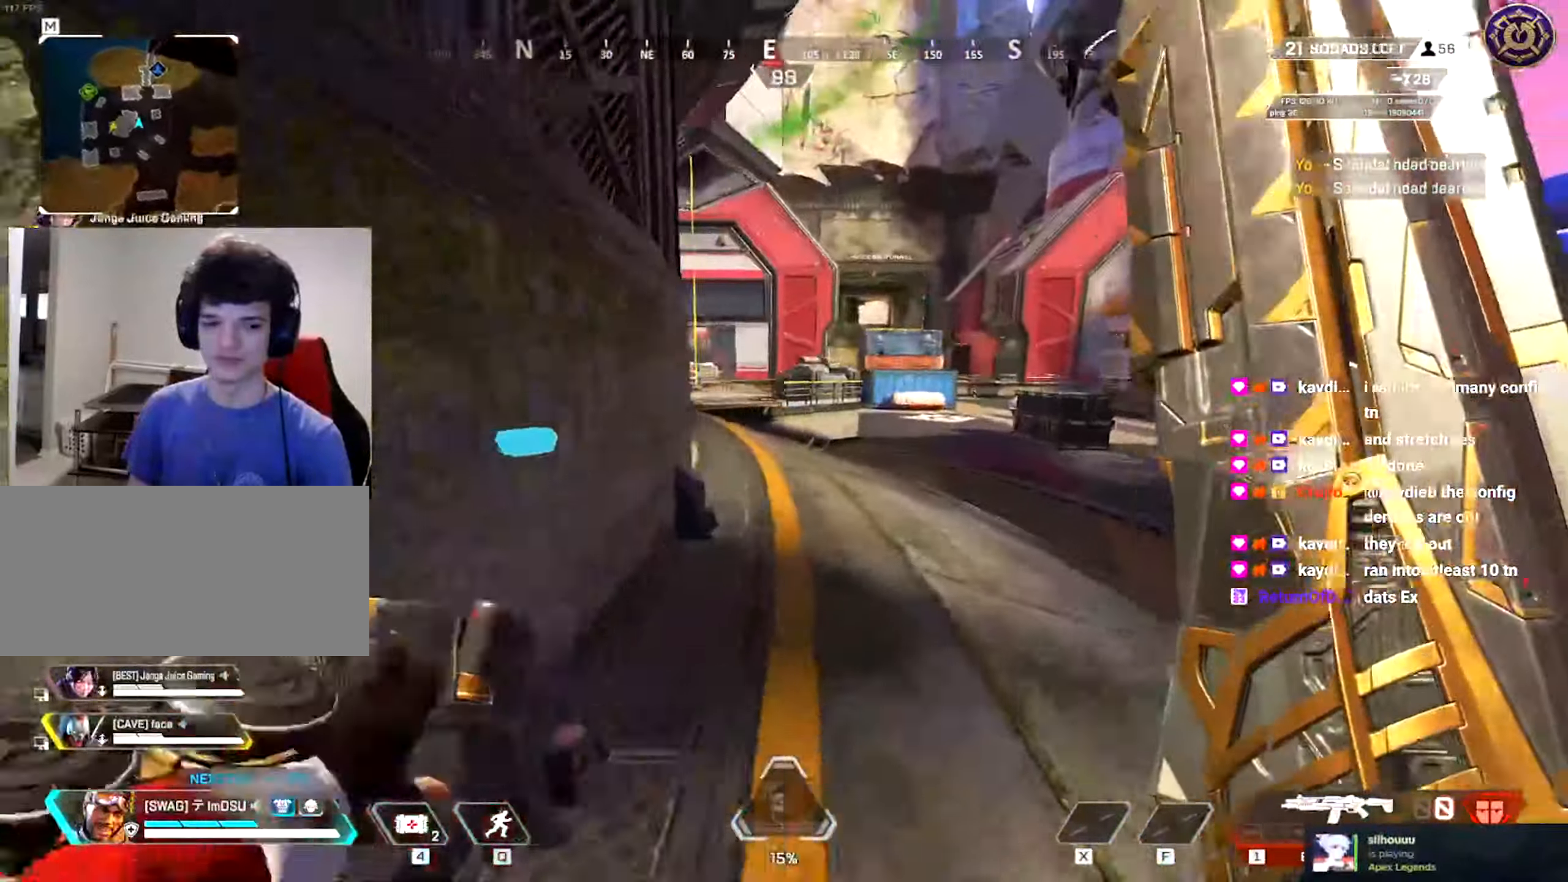
{"keys": ["ctrl", "w"], "mouse": [], "events": [[84, "shift", "up"], [150, "q", "down"], [217, "q", "up"], [267, "ctrl", "down"], [334, "d", "up"]]}
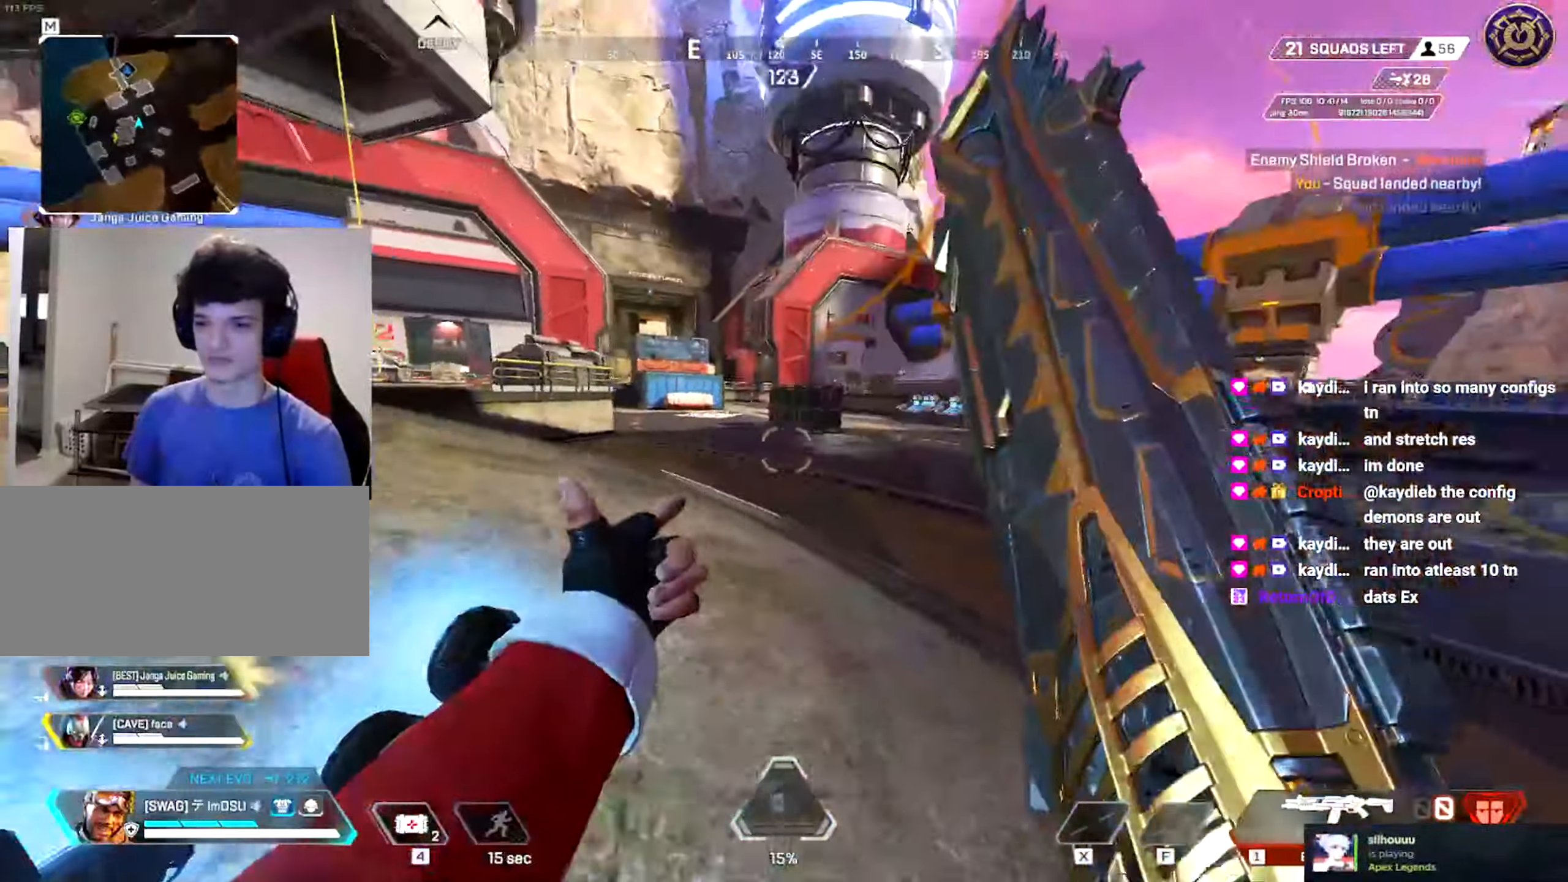
{"keys": ["ctrl", "d"], "mouse": [], "events": [[150, "d", "down"], [200, "w", "up"]]}
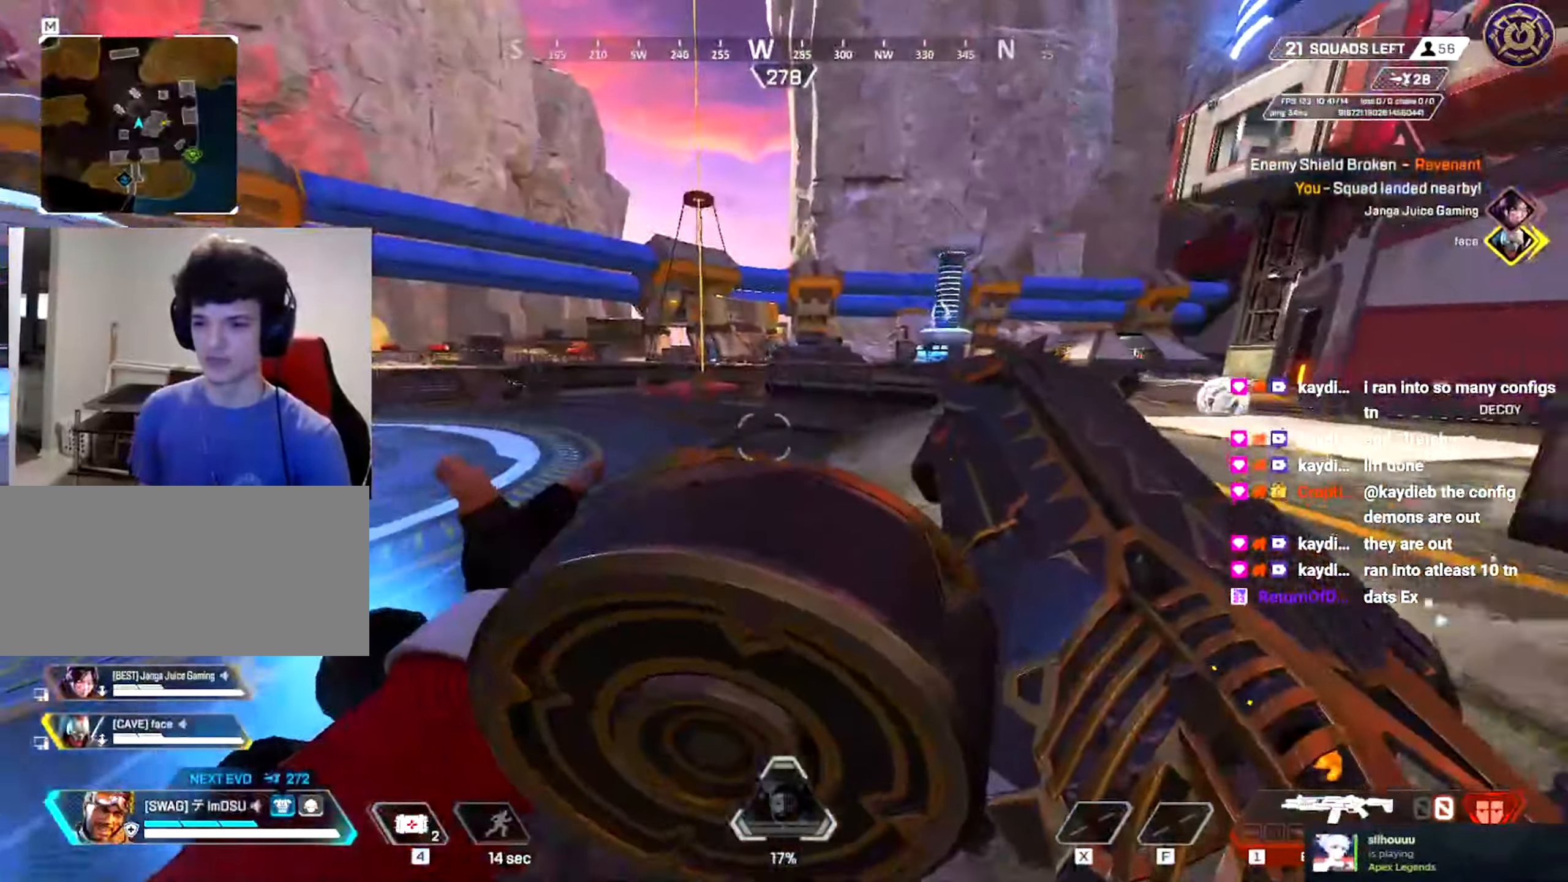
{"keys": ["d", "shift", "w"], "mouse": [], "events": [[34, "w", "down"], [67, "ctrl", "up"], [167, "shift", "down"], [184, "d", "up"], [301, "d", "down"], [351, "w", "up"], [367, "shift", "up"], [484, "w", "down"], [501, "shift", "down"]]}